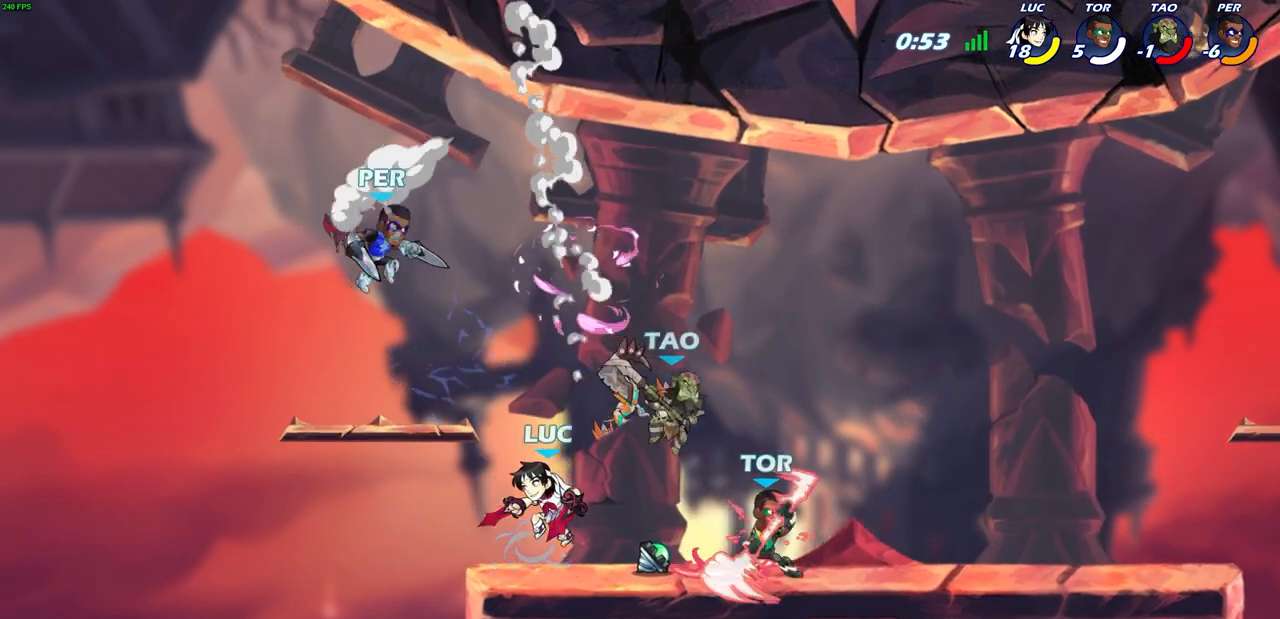
Gameplay with a controller (PlayStation layout); each line is a JSON object with the inputs held at the frame after it. "events" lists button and stick changes between this image and that frame as [ms after this image, input, new state], when the widget could be followed in between.
{"buttons": [], "left_stick": "up-right", "right_stick": "center", "events": [[200, "left_stick", "up-left"], [450, "left_stick", "up-right"]]}
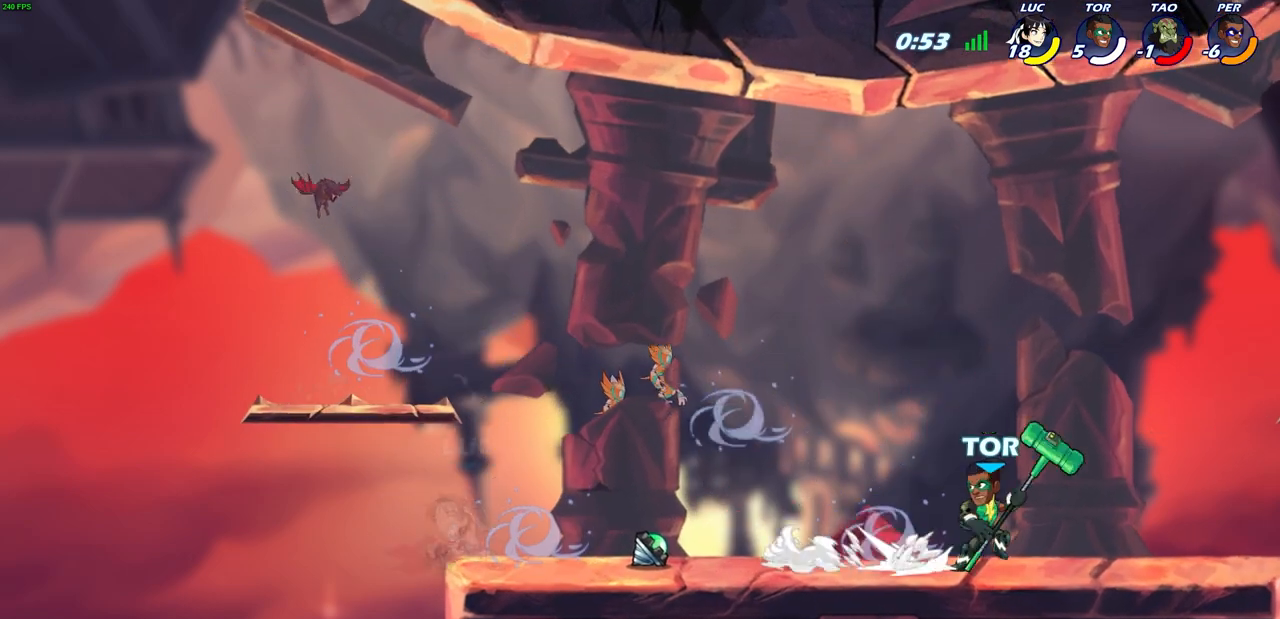
{"buttons": ["CIRCLE"], "left_stick": "right", "right_stick": "center", "events": [[17, "left_stick", "right"], [183, "R2", "down"], [200, "CIRCLE", "down"], [300, "R2", "up"]]}
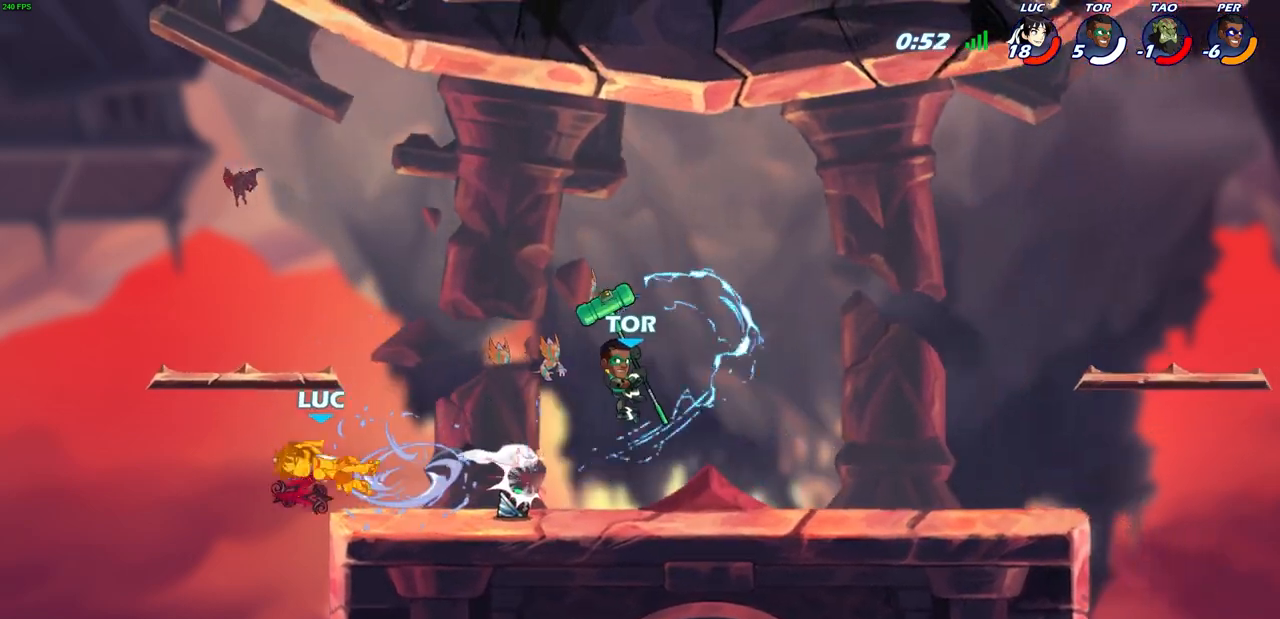
{"buttons": [], "left_stick": "right", "right_stick": "center", "events": [[267, "CIRCLE", "up"]]}
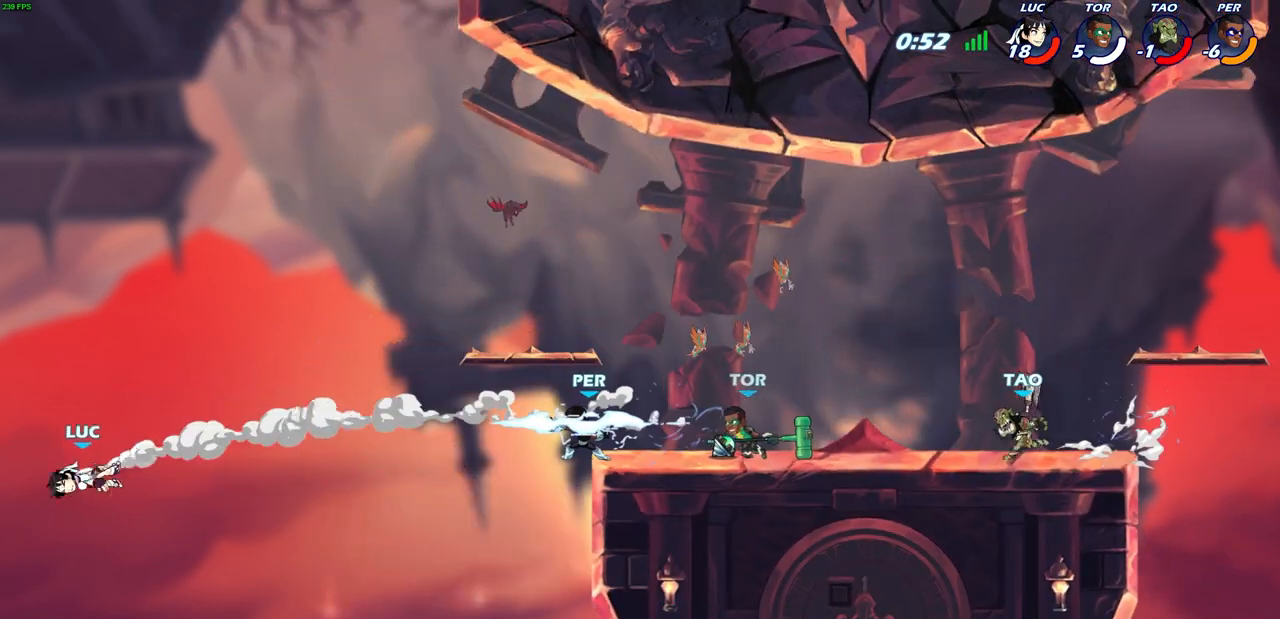
{"buttons": ["R2"], "left_stick": "right", "right_stick": "center", "events": [[333, "R2", "down"]]}
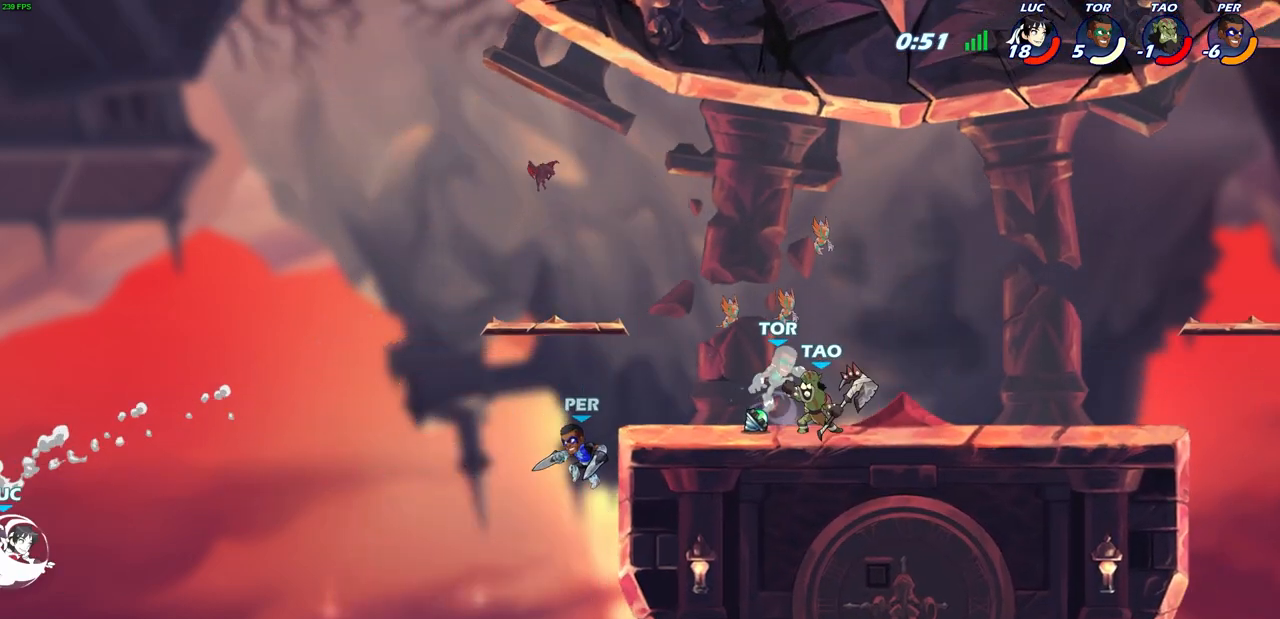
{"buttons": [], "left_stick": "right", "right_stick": "center", "events": [[50, "R2", "up"], [100, "CROSS", "down"], [250, "CROSS", "up"]]}
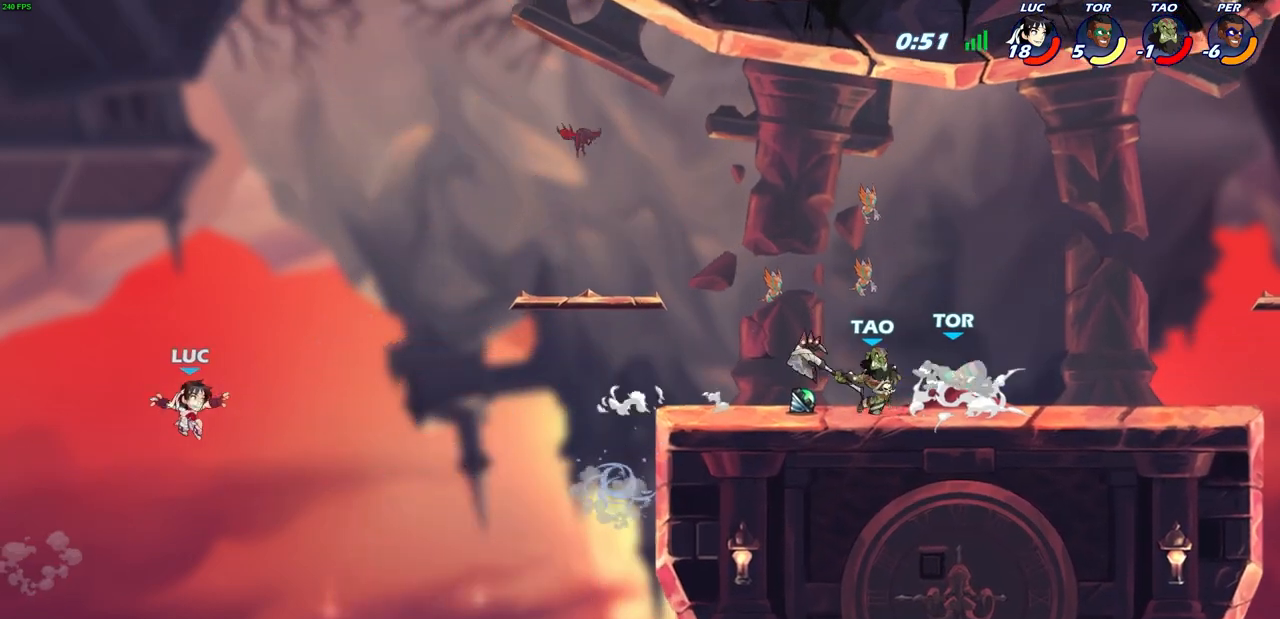
{"buttons": [], "left_stick": "up-right", "right_stick": "center", "events": [[133, "CIRCLE", "down"], [283, "CIRCLE", "up"], [300, "left_stick", "up-right"]]}
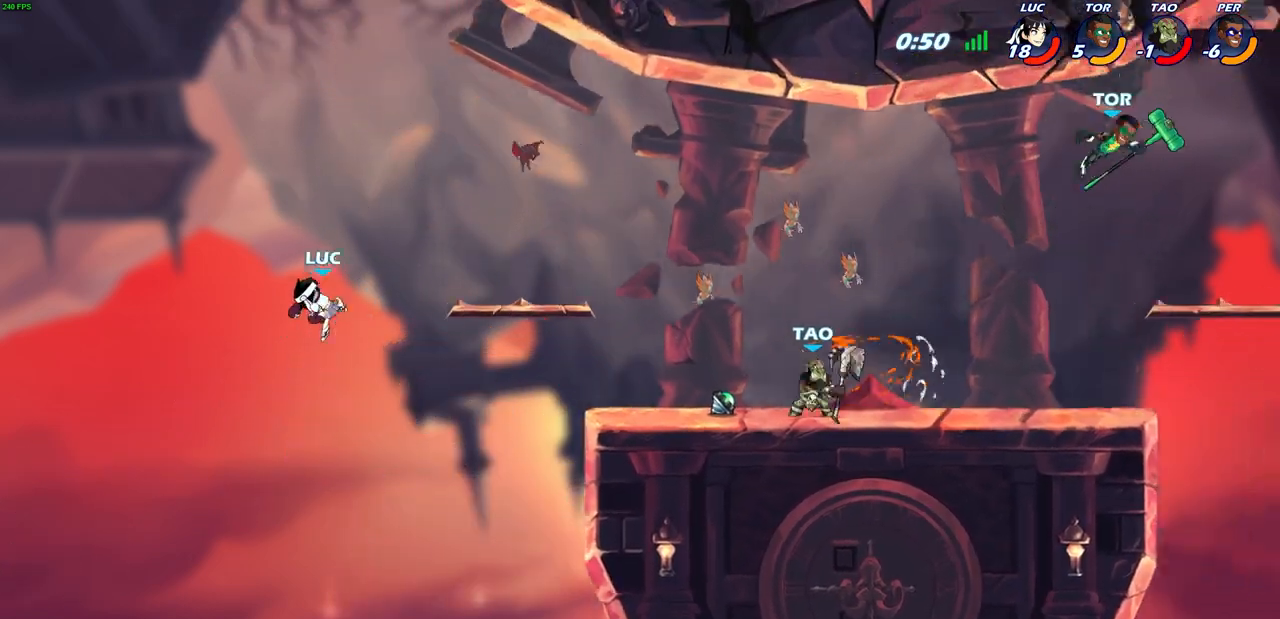
{"buttons": [], "left_stick": "right", "right_stick": "center", "events": [[283, "left_stick", "down-right"], [433, "left_stick", "right"]]}
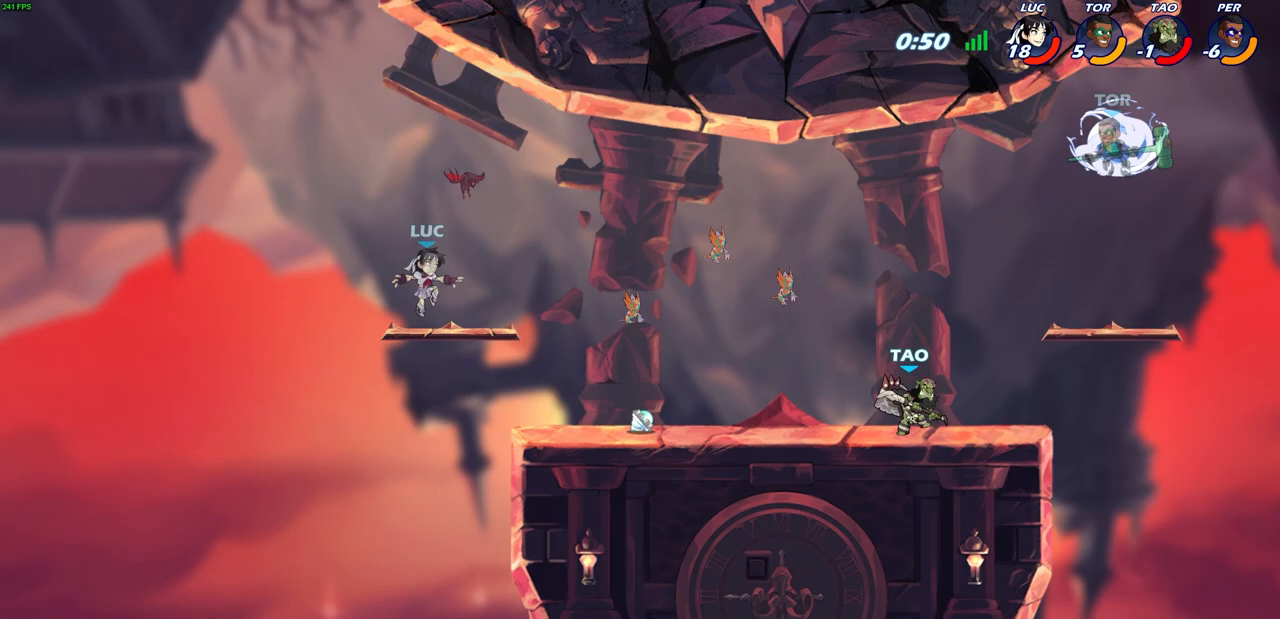
{"buttons": [], "left_stick": "right", "right_stick": "center", "events": [[133, "R2", "down"], [167, "CIRCLE", "down"], [267, "R2", "up"], [433, "CIRCLE", "up"]]}
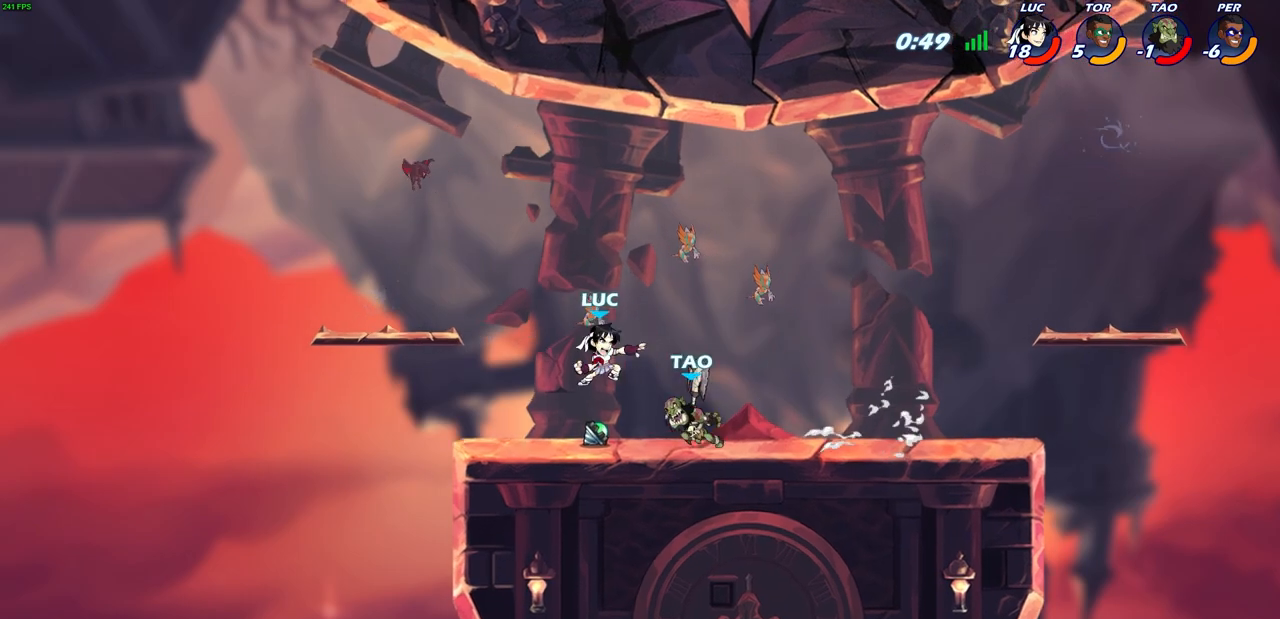
{"buttons": [], "left_stick": "center", "right_stick": "center", "events": [[150, "left_stick", "center"]]}
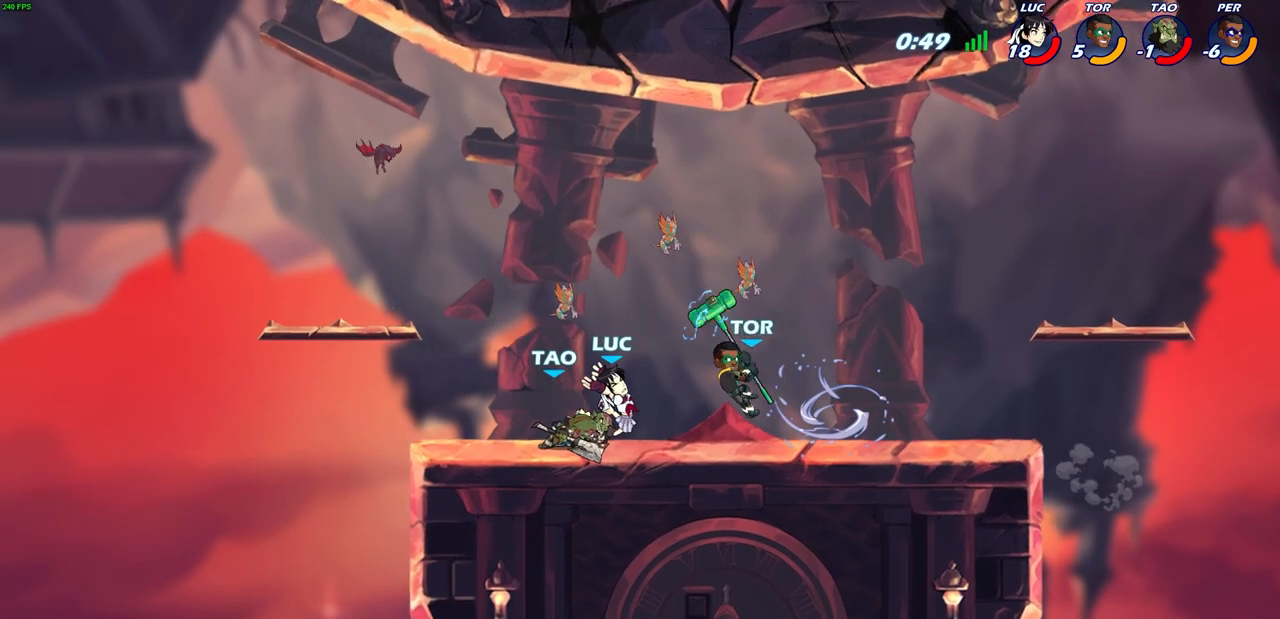
{"buttons": [], "left_stick": "left", "right_stick": "center", "events": [[117, "left_stick", "up-left"], [217, "left_stick", "left"], [250, "R2", "down"], [367, "R2", "up"]]}
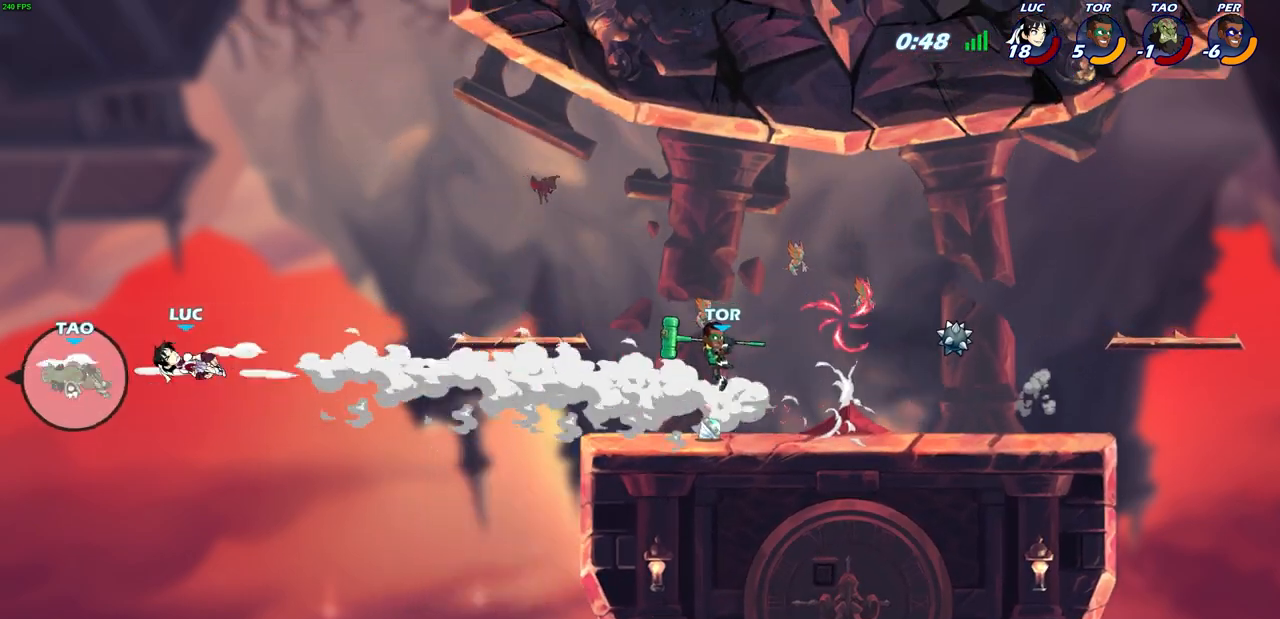
{"buttons": [], "left_stick": "center", "right_stick": "center", "events": [[17, "R2", "down"], [133, "R2", "up"], [233, "R2", "down"], [350, "R2", "up"], [433, "left_stick", "center"]]}
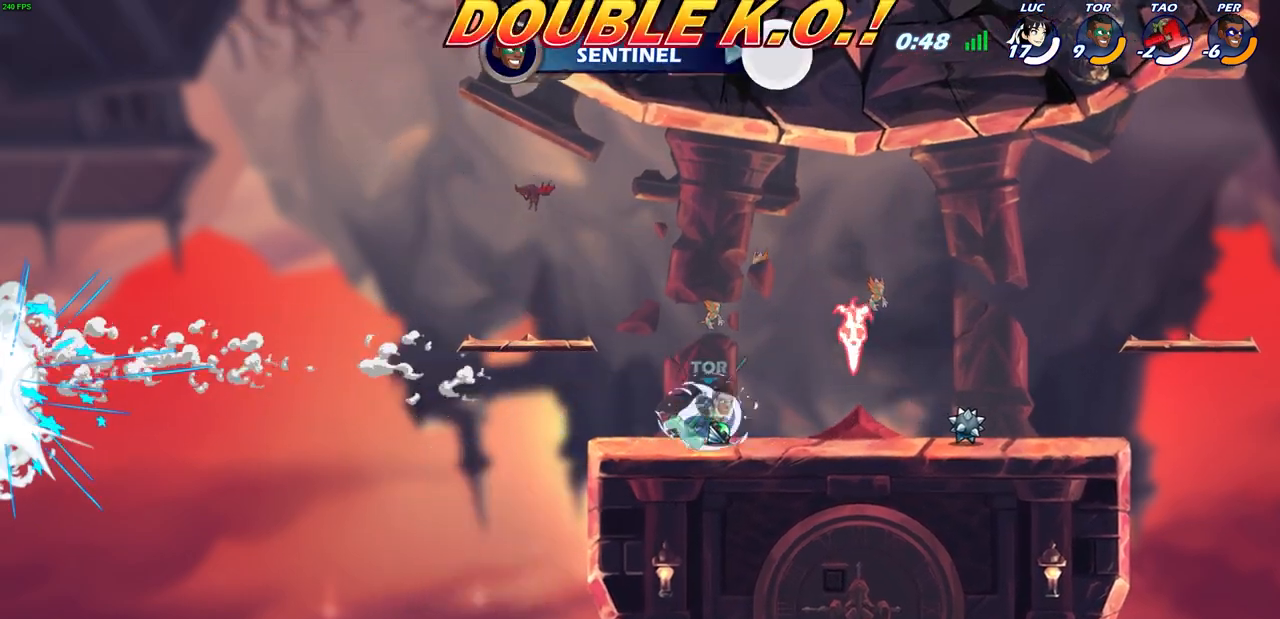
{"buttons": [], "left_stick": "center", "right_stick": "center", "events": []}
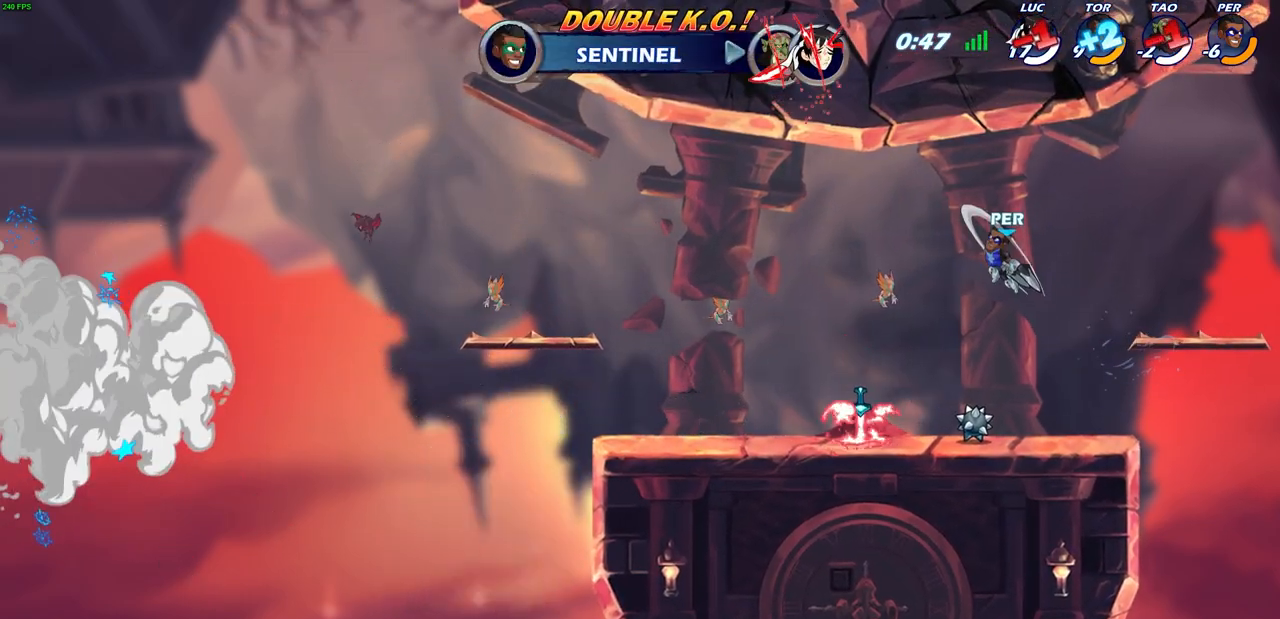
{"buttons": [], "left_stick": "center", "right_stick": "center", "events": []}
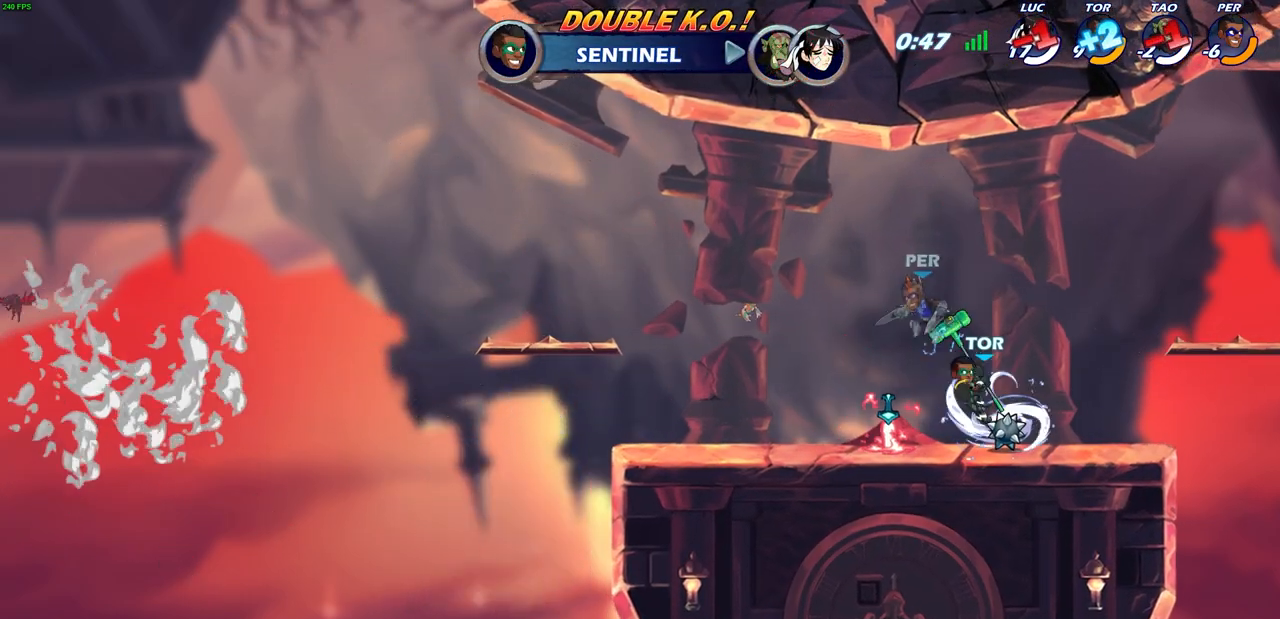
{"buttons": [], "left_stick": "center", "right_stick": "center", "events": []}
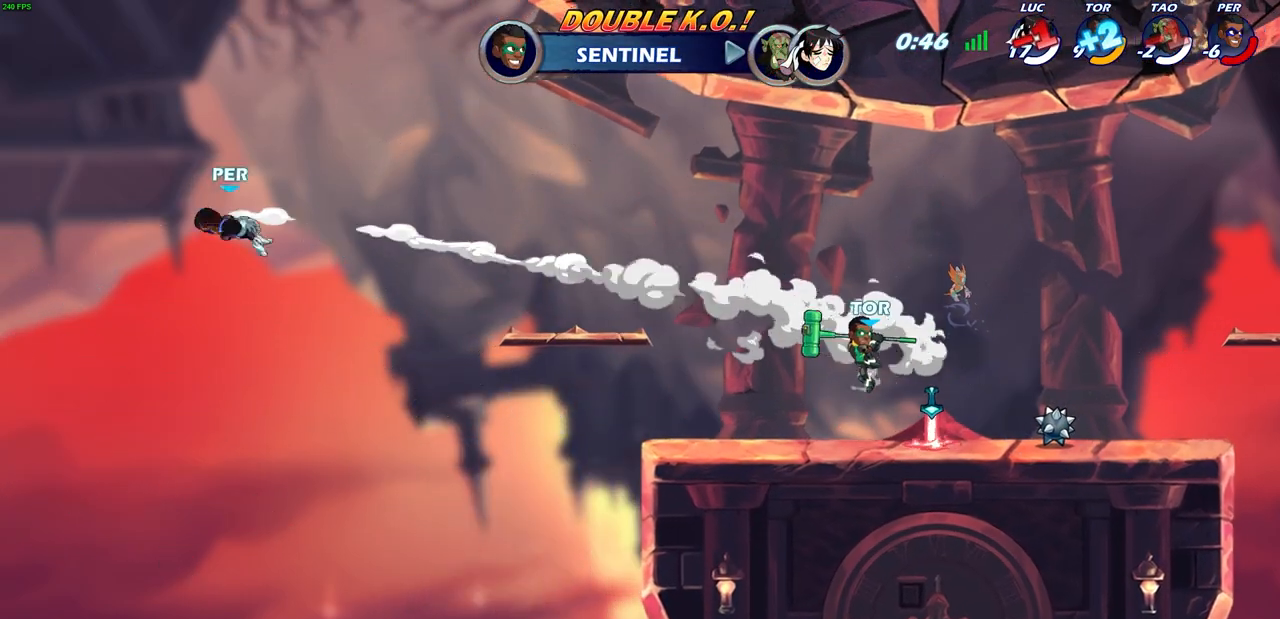
{"buttons": ["SELECT"], "left_stick": "center", "right_stick": "center", "events": [[483, "SELECT", "down"]]}
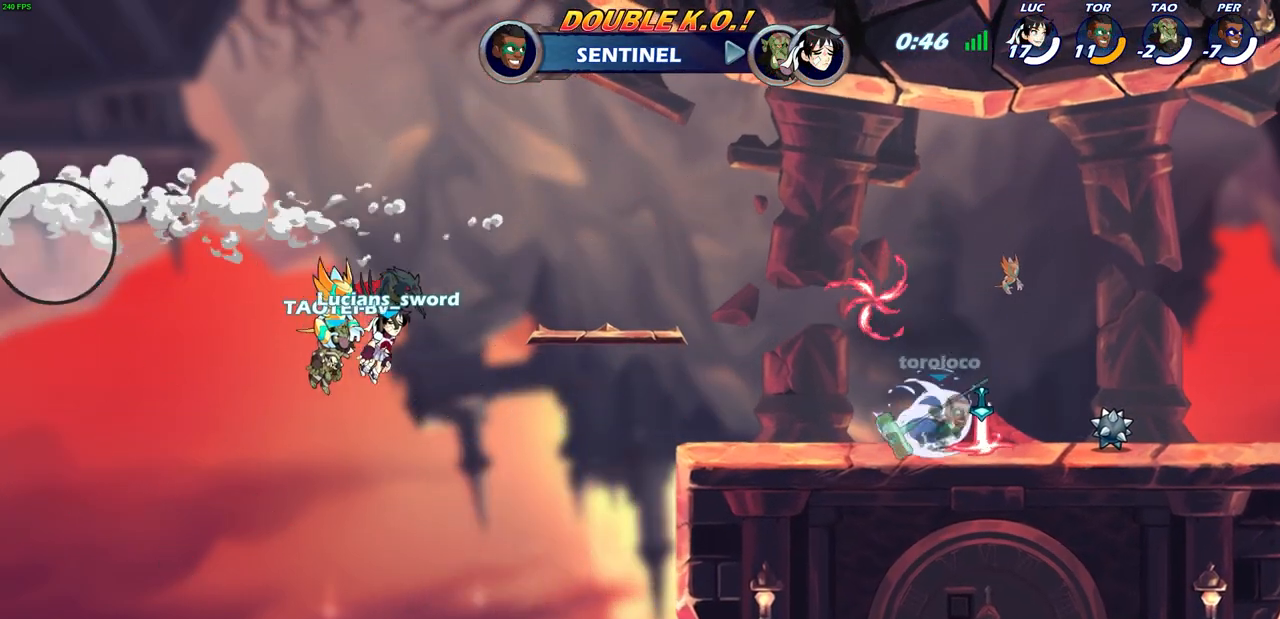
{"buttons": ["SELECT"], "left_stick": "center", "right_stick": "center", "events": []}
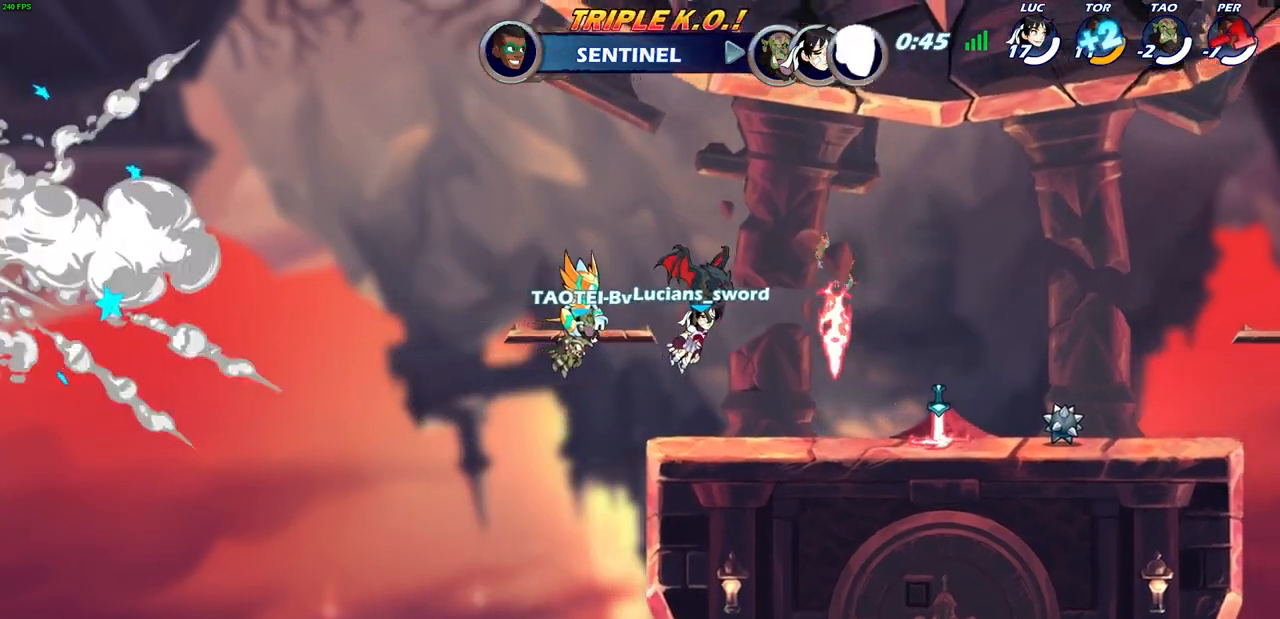
{"buttons": ["SELECT"], "left_stick": "center", "right_stick": "center", "events": []}
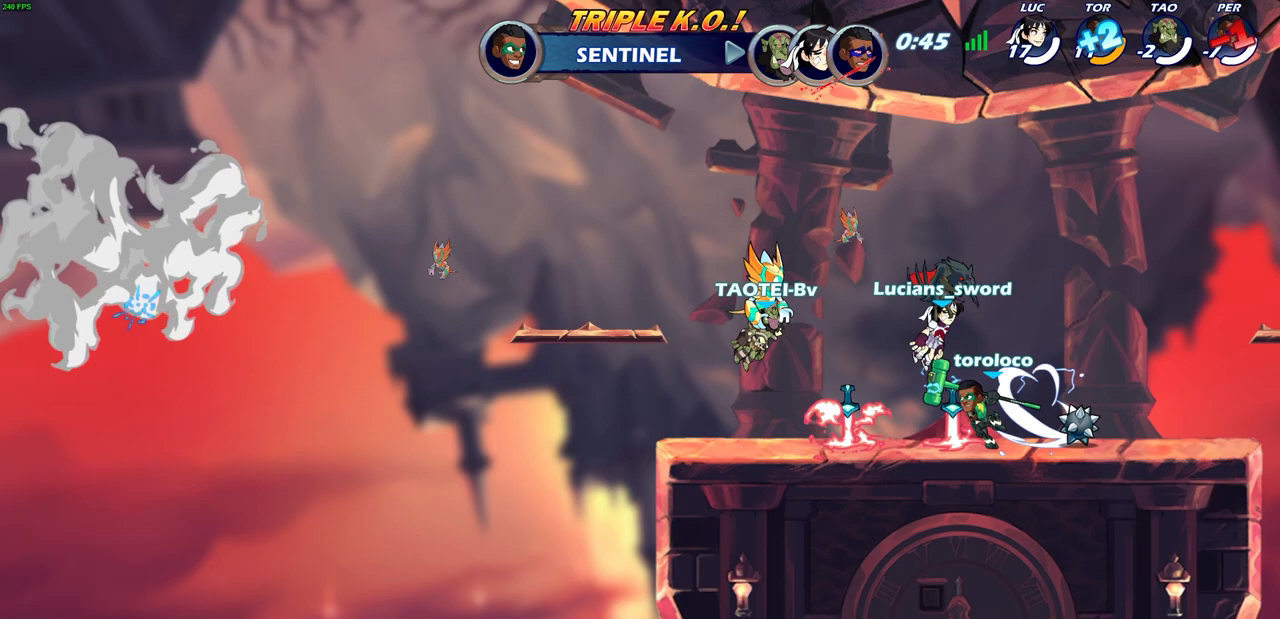
{"buttons": ["SELECT"], "left_stick": "center", "right_stick": "center", "events": []}
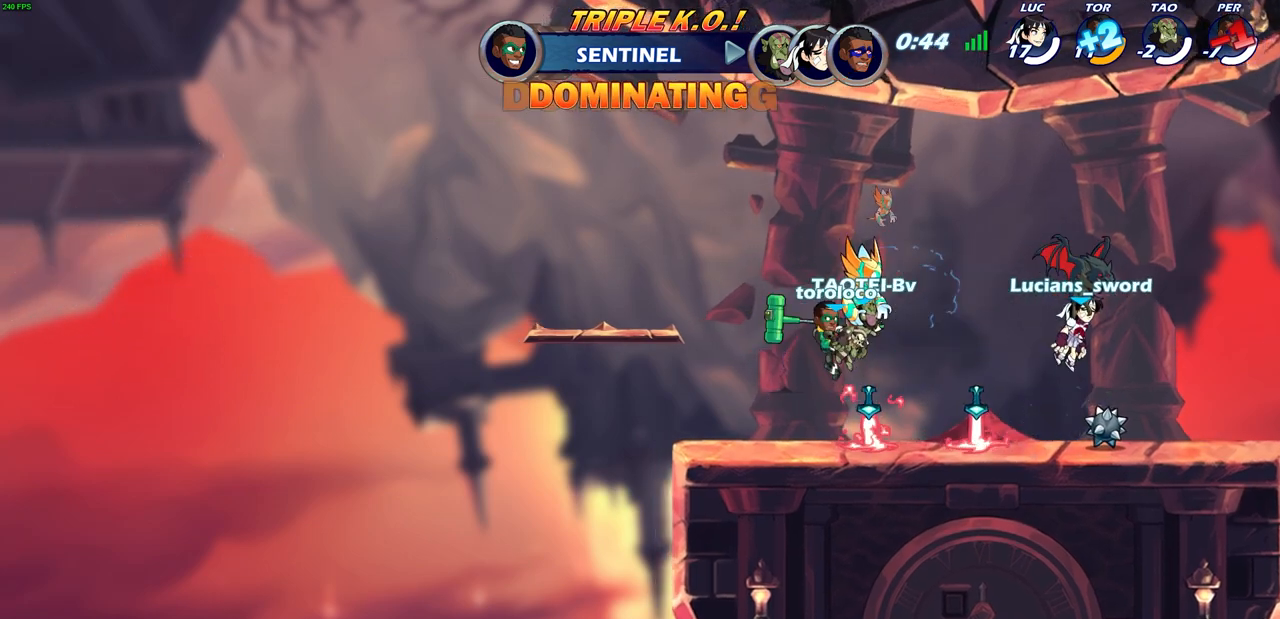
{"buttons": ["SELECT"], "left_stick": "center", "right_stick": "center", "events": []}
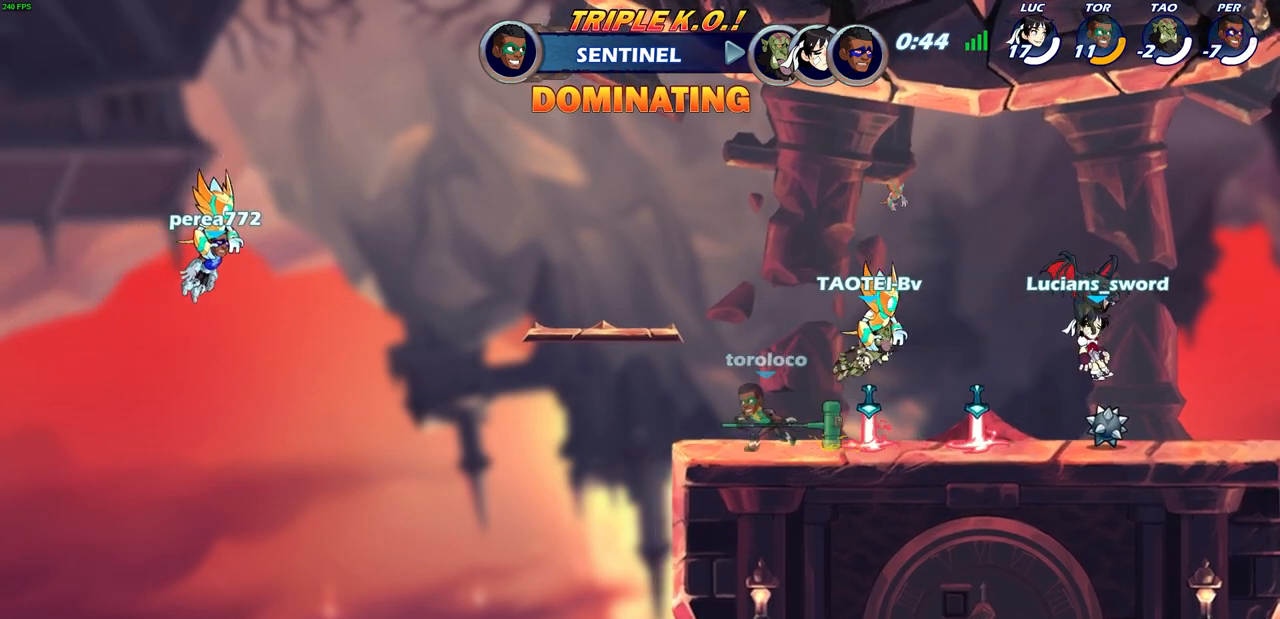
{"buttons": ["SELECT"], "left_stick": "center", "right_stick": "center", "events": []}
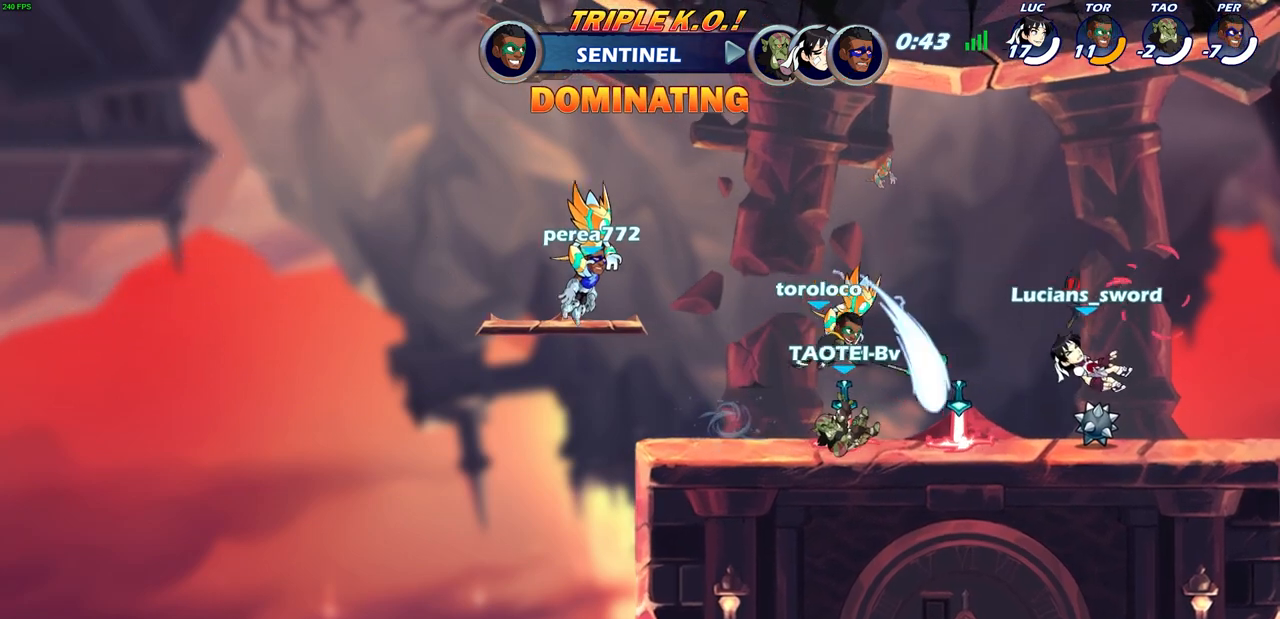
{"buttons": ["SELECT"], "left_stick": "center", "right_stick": "center", "events": []}
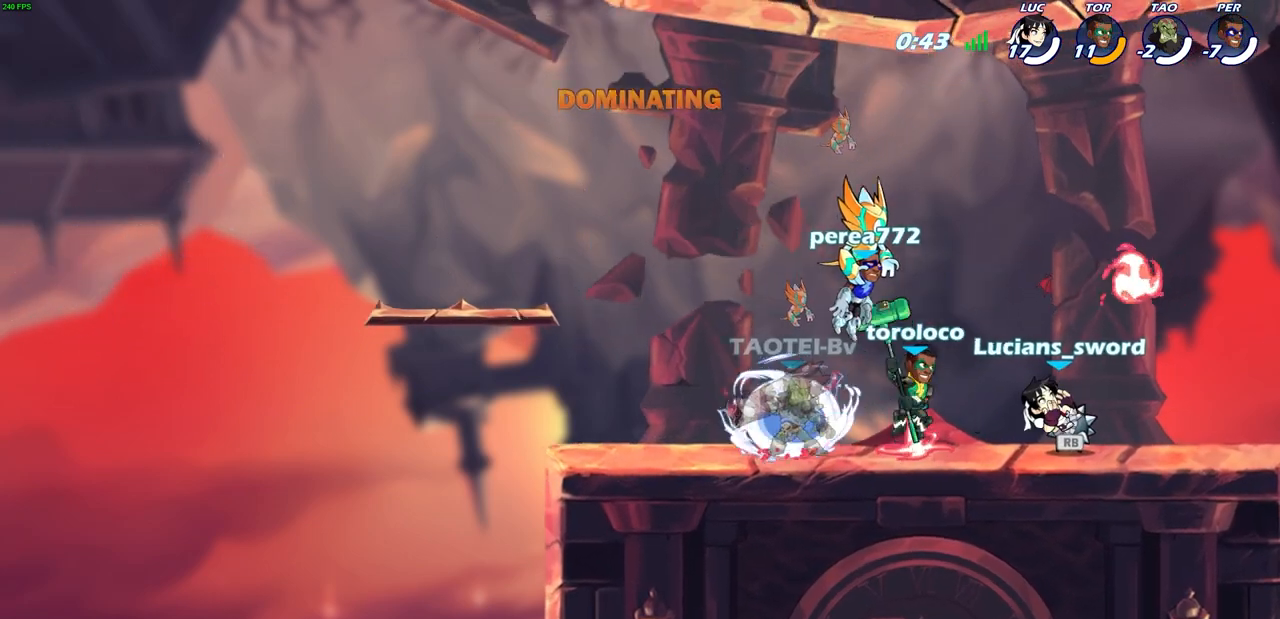
{"buttons": [], "left_stick": "up-left", "right_stick": "center", "events": [[167, "SELECT", "up"], [317, "left_stick", "up-left"]]}
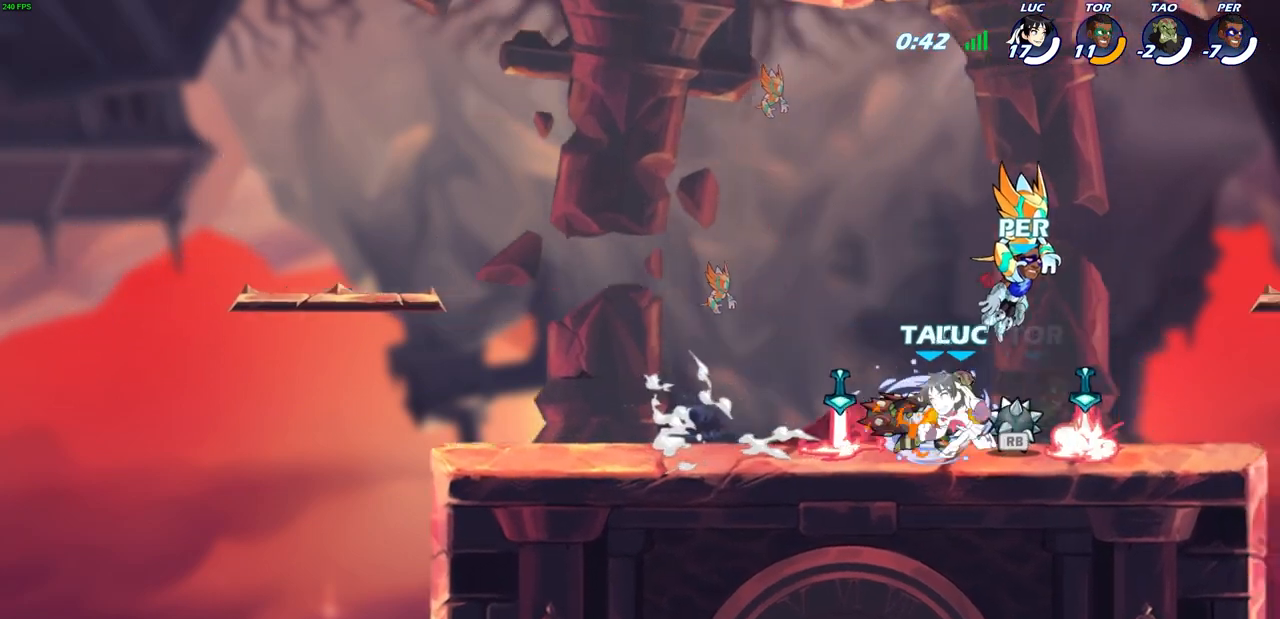
{"buttons": [], "left_stick": "right", "right_stick": "center", "events": [[233, "left_stick", "up-right"], [250, "R1", "down"], [333, "R1", "up"], [333, "left_stick", "right"], [383, "CIRCLE", "down"], [483, "CIRCLE", "up"]]}
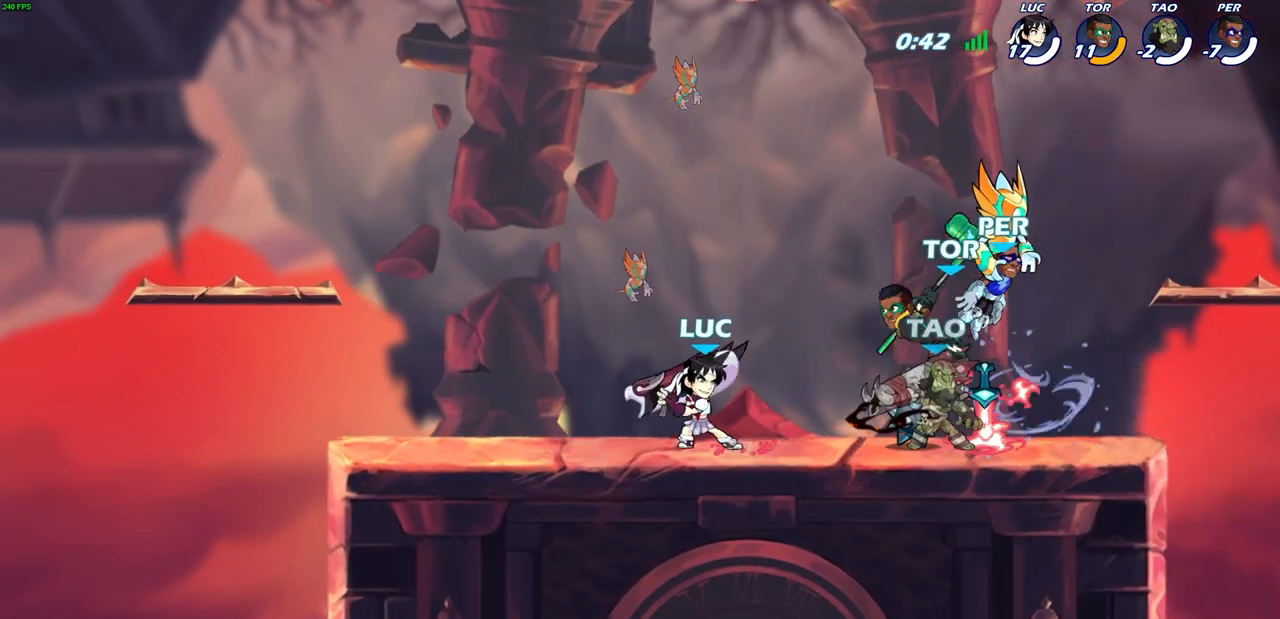
{"buttons": [], "left_stick": "up-right", "right_stick": "center", "events": [[450, "left_stick", "center"], [500, "left_stick", "up-right"]]}
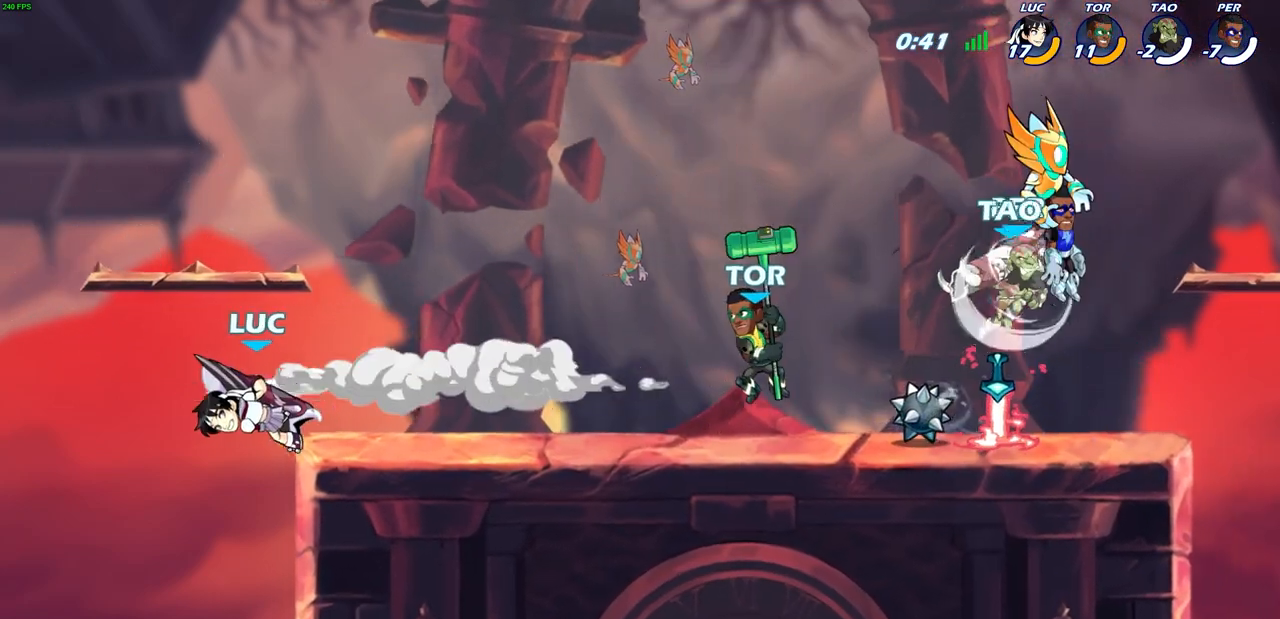
{"buttons": [], "left_stick": "right", "right_stick": "center", "events": [[17, "left_stick", "right"], [250, "CROSS", "down"], [500, "CROSS", "up"]]}
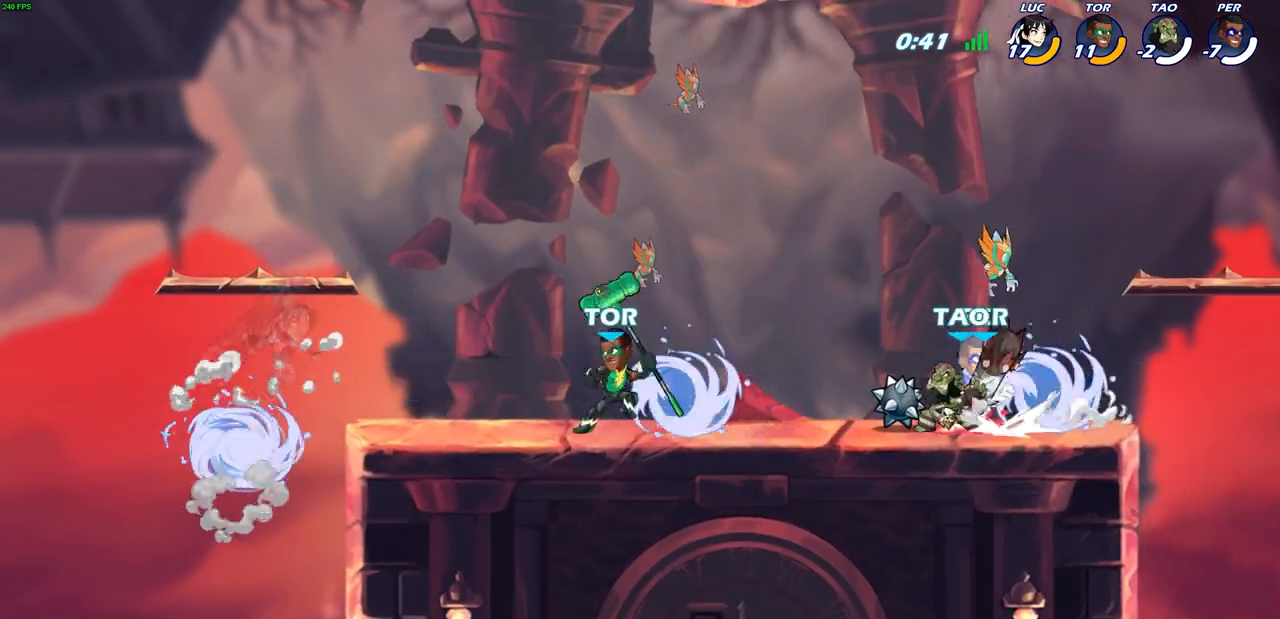
{"buttons": ["CIRCLE"], "left_stick": "center", "right_stick": "center", "events": [[83, "left_stick", "down"], [300, "CIRCLE", "down"], [400, "left_stick", "center"]]}
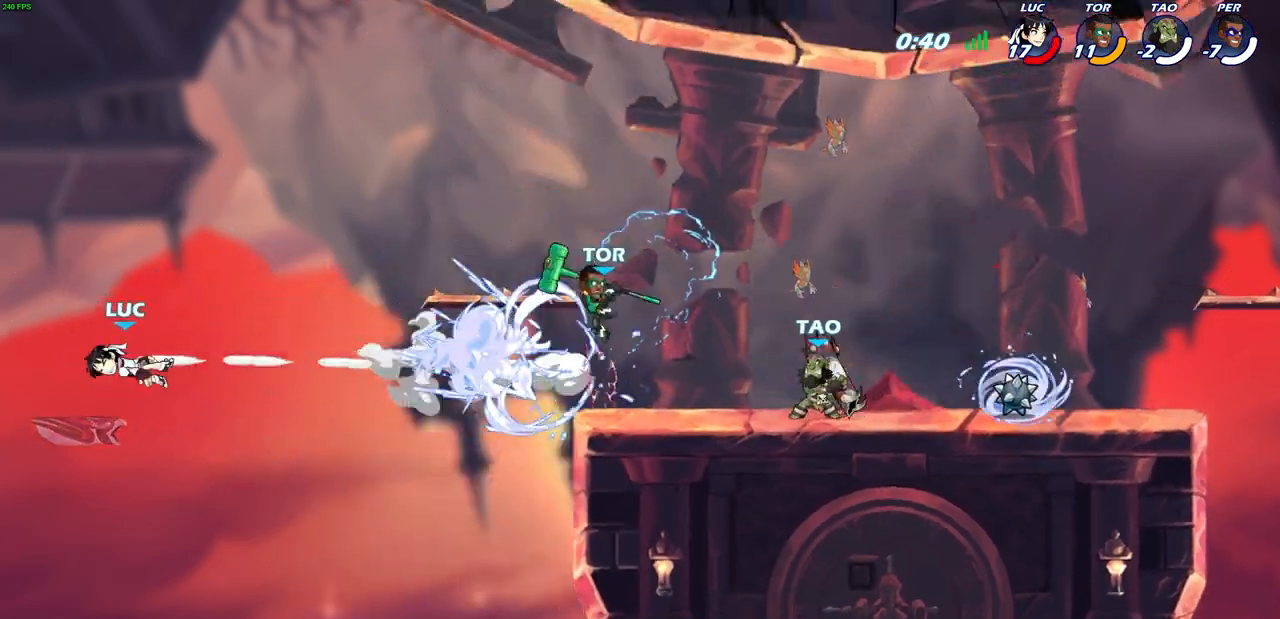
{"buttons": ["R2"], "left_stick": "up-right", "right_stick": "center", "events": [[33, "CIRCLE", "up"], [133, "left_stick", "right"], [283, "R2", "down"], [317, "left_stick", "up-right"], [400, "R2", "up"], [483, "R2", "down"]]}
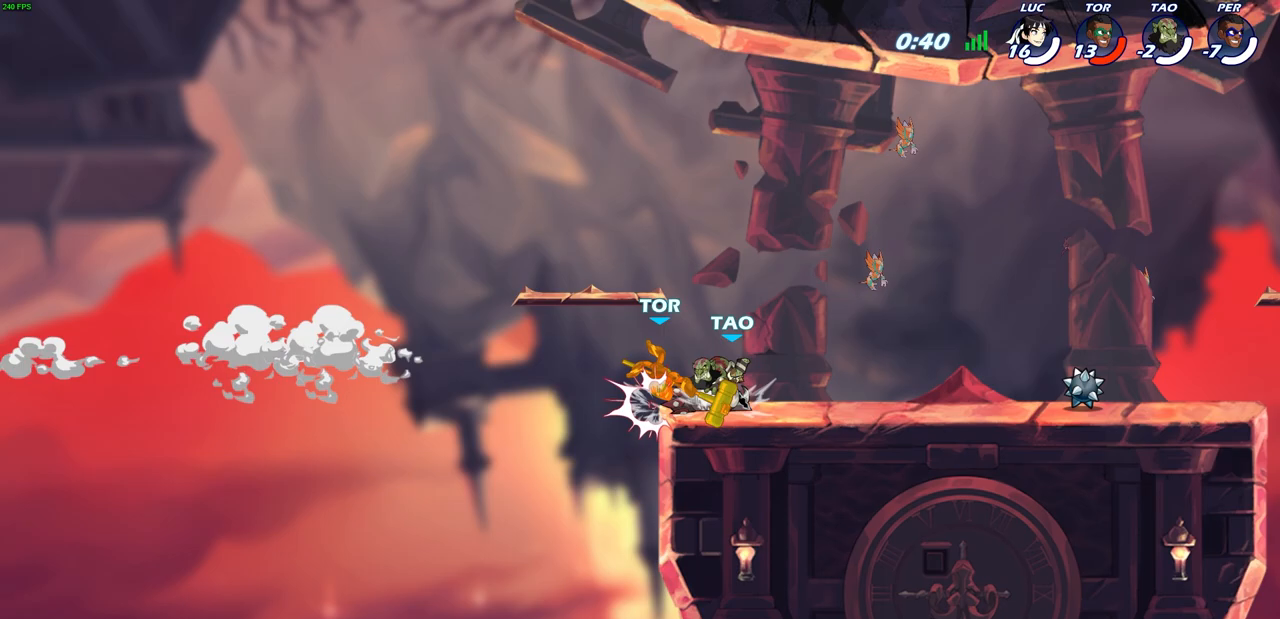
{"buttons": [], "left_stick": "center", "right_stick": "center", "events": [[117, "R2", "up"], [200, "left_stick", "center"]]}